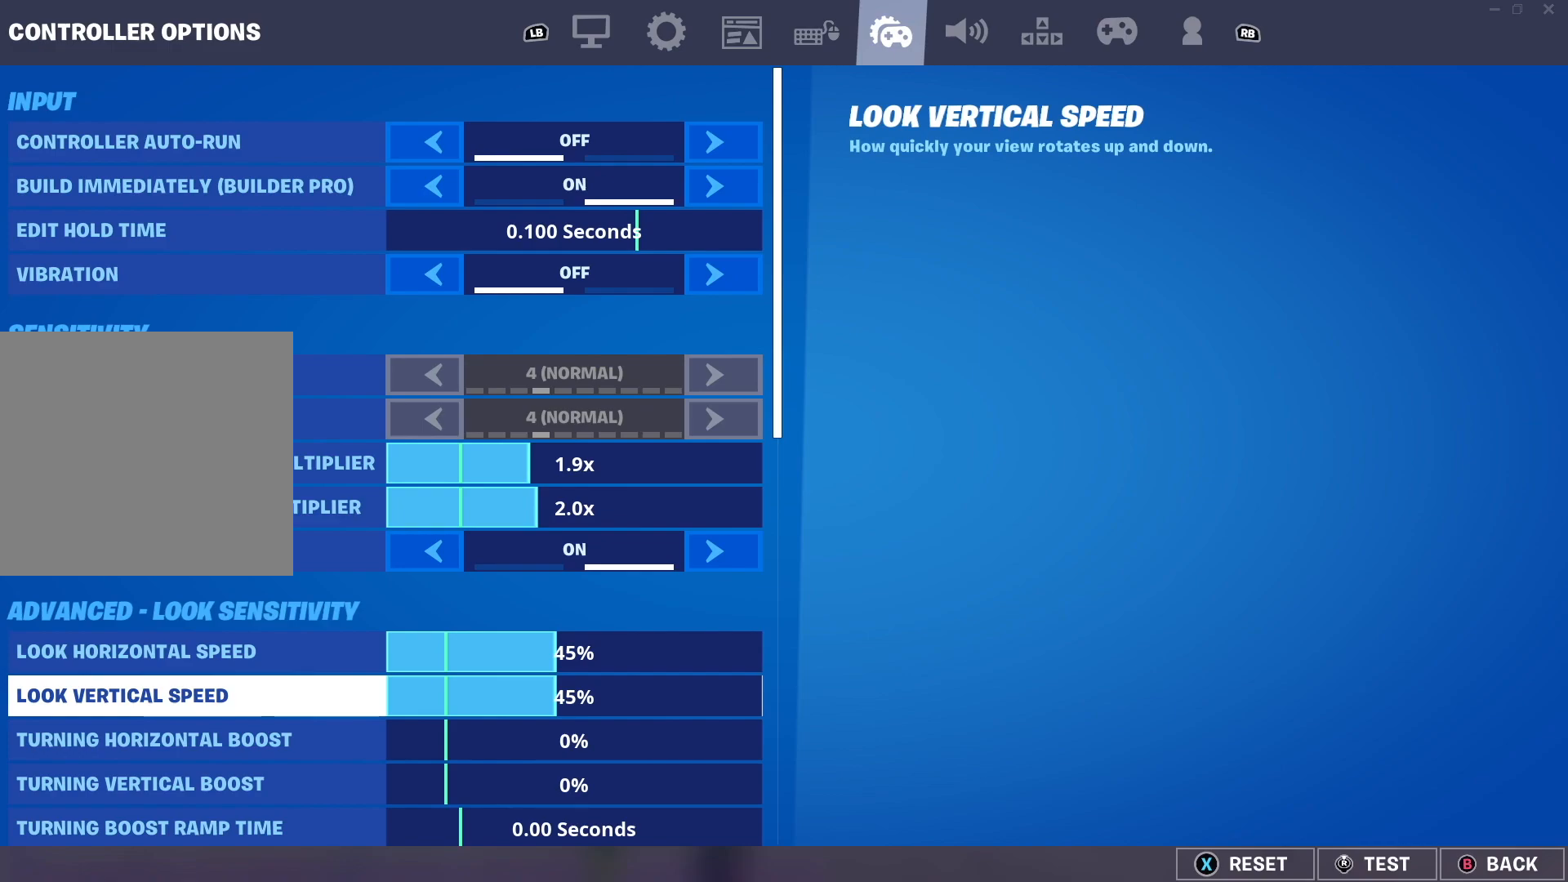
Gameplay with a controller (Xbox layout); each line is a JSON object with the inputs held at the frame after it. "events" lists button and stick changes between this image and that frame as [ms after this image, input, new state], when the widget could be followed in between.
{"buttons": [], "left_stick": "center", "right_stick": "center", "events": [[100, "DPAD_UP", "down"], [267, "DPAD_UP", "up"]]}
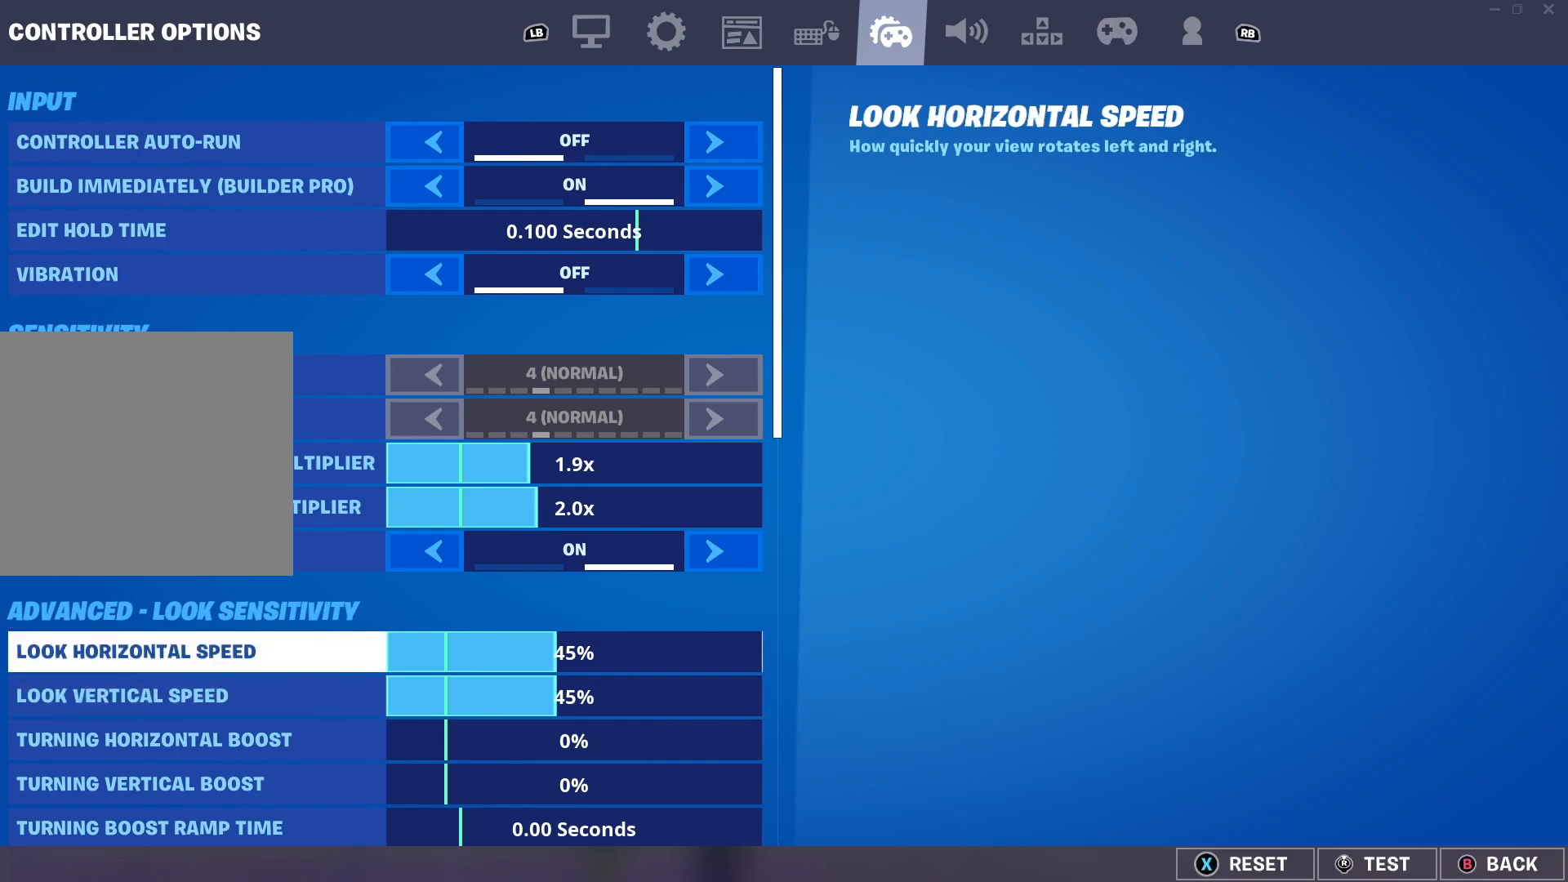
{"buttons": [], "left_stick": "center", "right_stick": "center", "events": []}
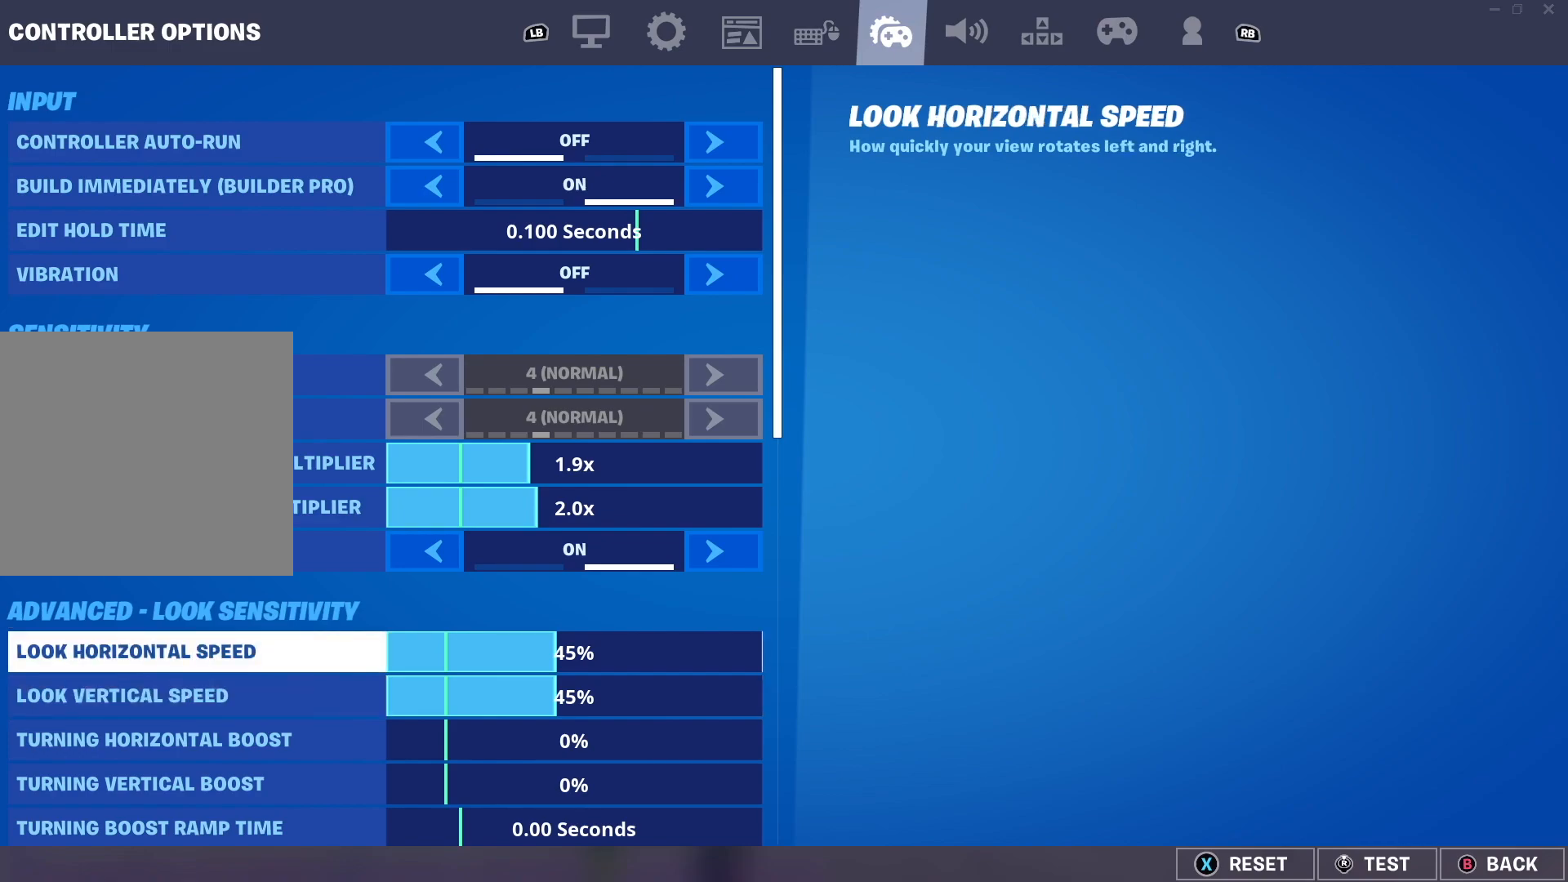
{"buttons": [], "left_stick": "center", "right_stick": "center", "events": []}
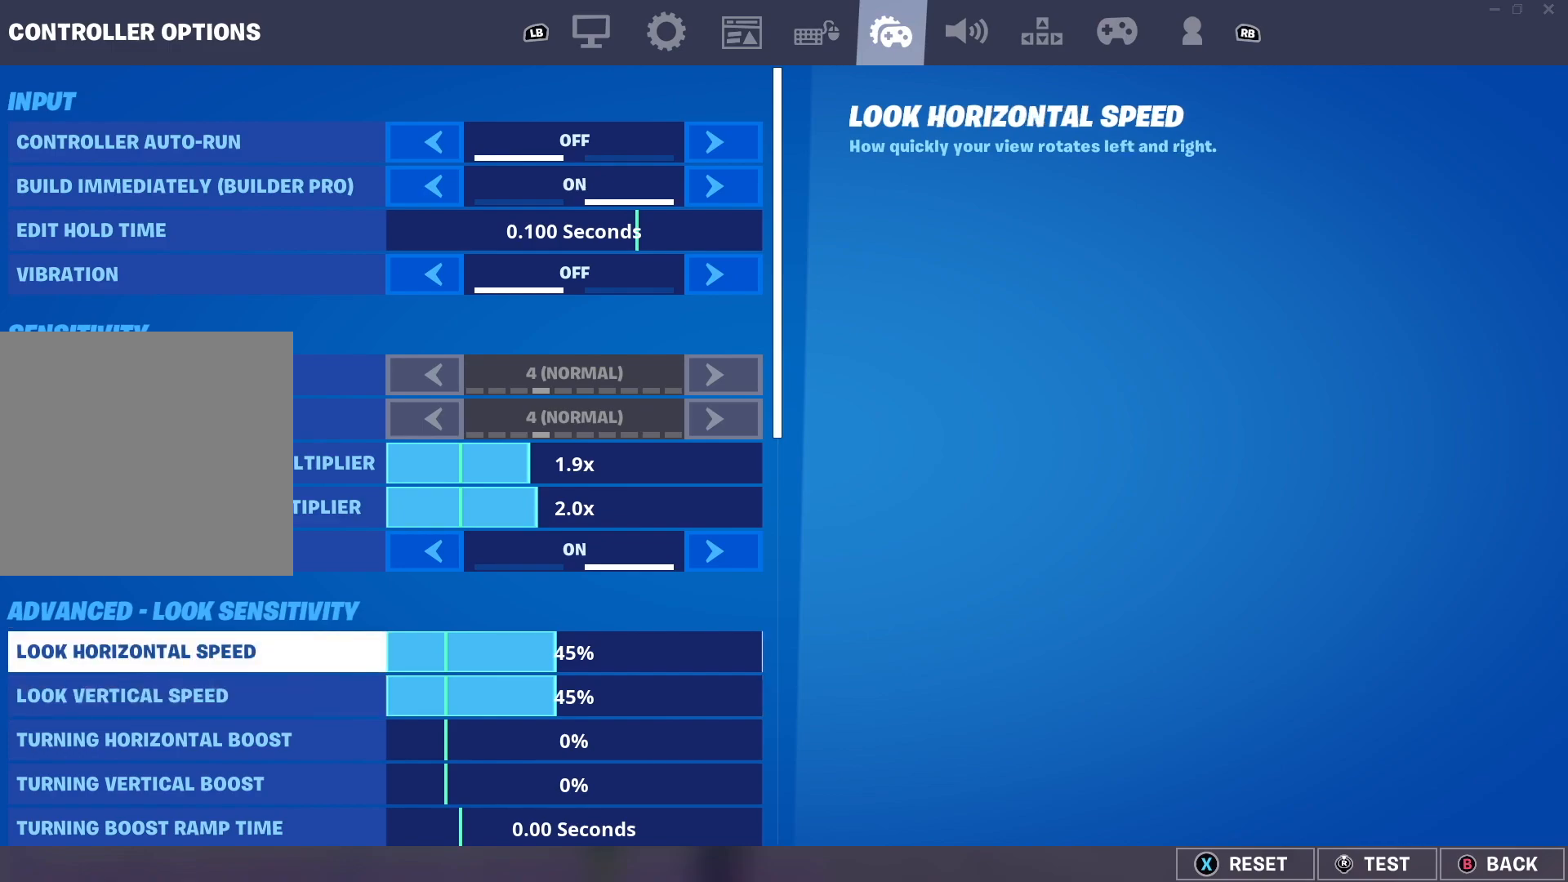
{"buttons": ["DPAD_DOWN"], "left_stick": "center", "right_stick": "center", "events": [[467, "DPAD_DOWN", "down"]]}
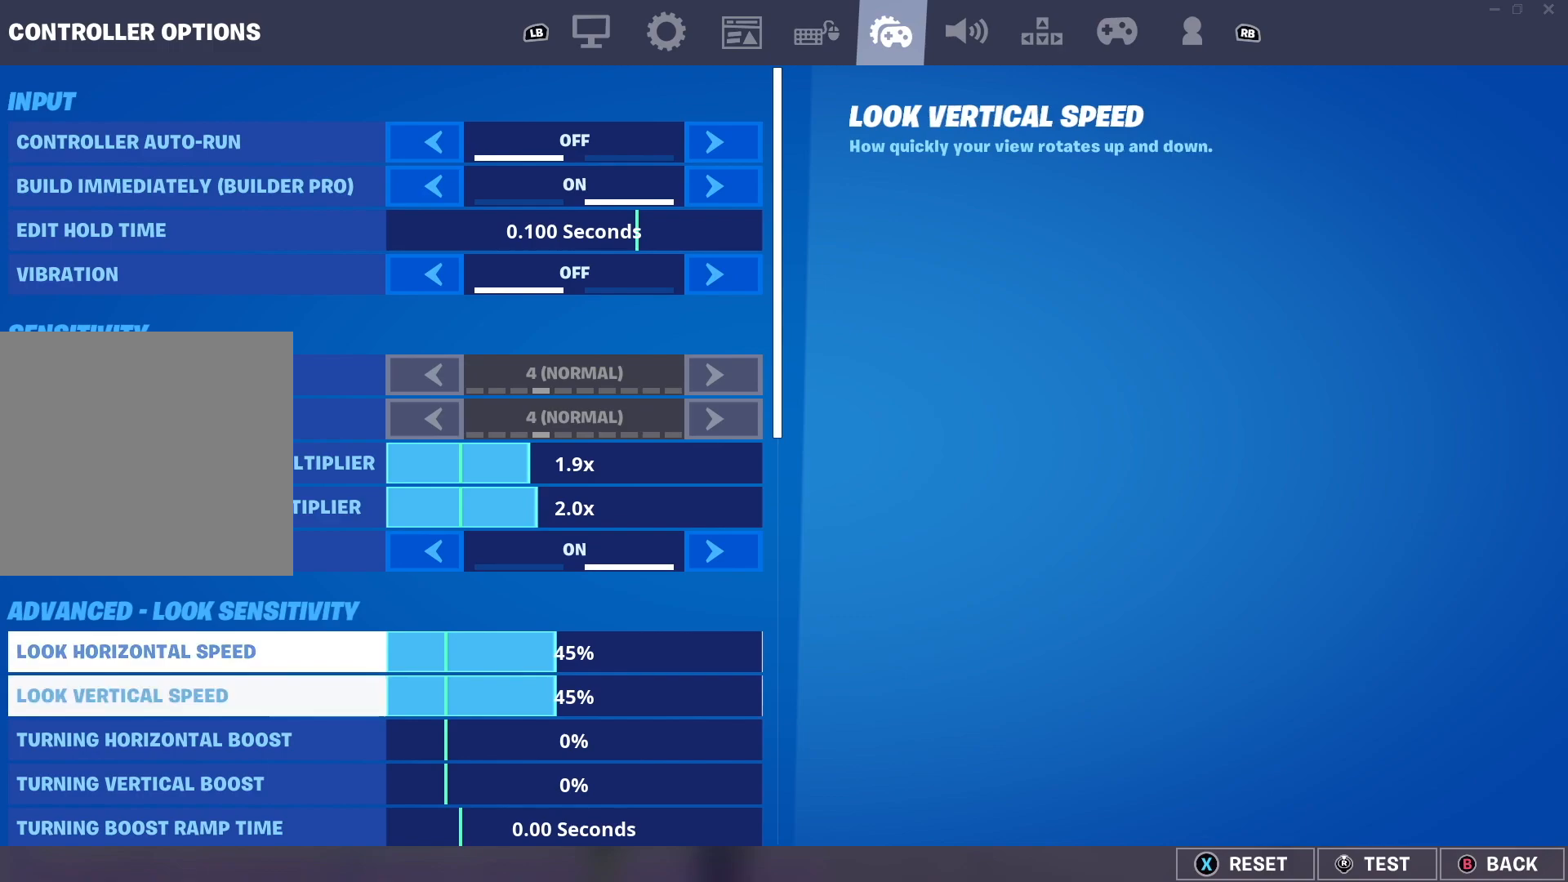
{"buttons": [], "left_stick": "center", "right_stick": "center", "events": [[150, "DPAD_DOWN", "up"]]}
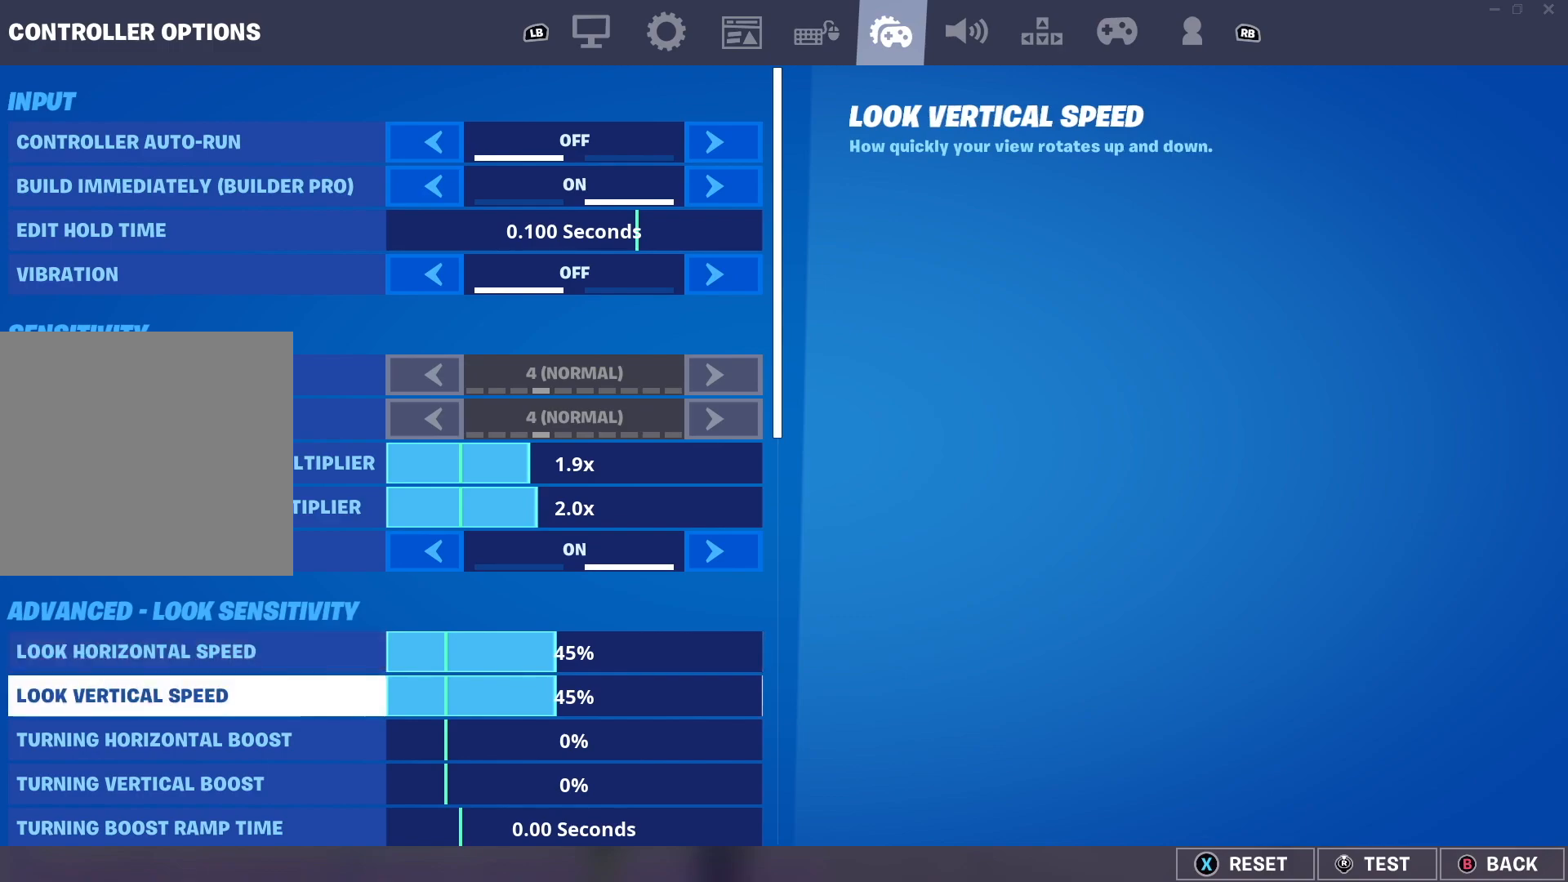
{"buttons": [], "left_stick": "center", "right_stick": "center", "events": [[67, "DPAD_UP", "down"], [183, "DPAD_UP", "up"]]}
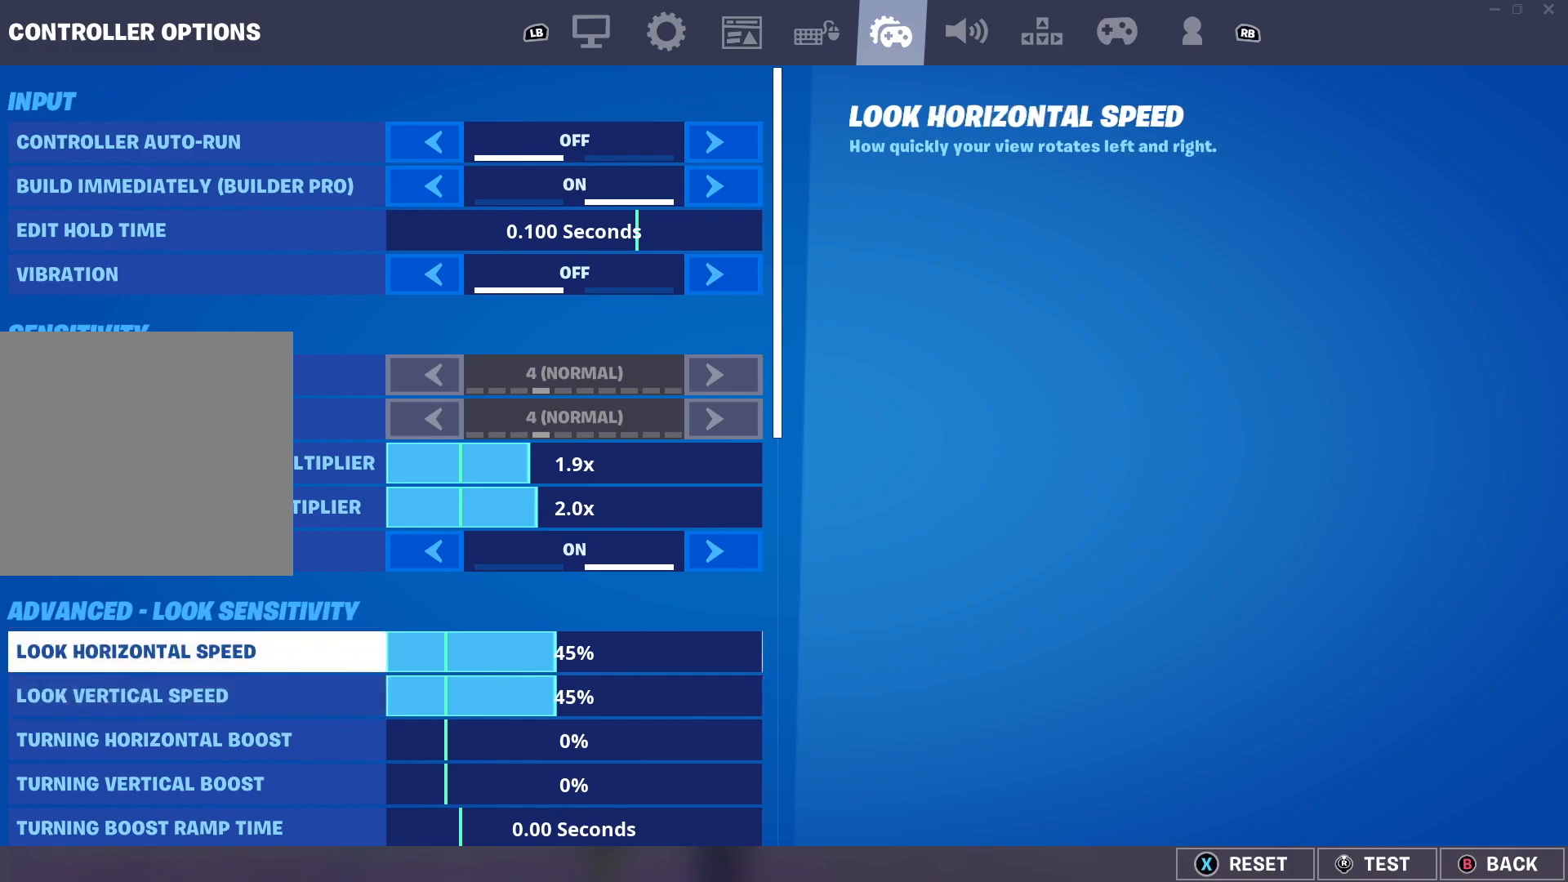
{"buttons": [], "left_stick": "center", "right_stick": "center", "events": []}
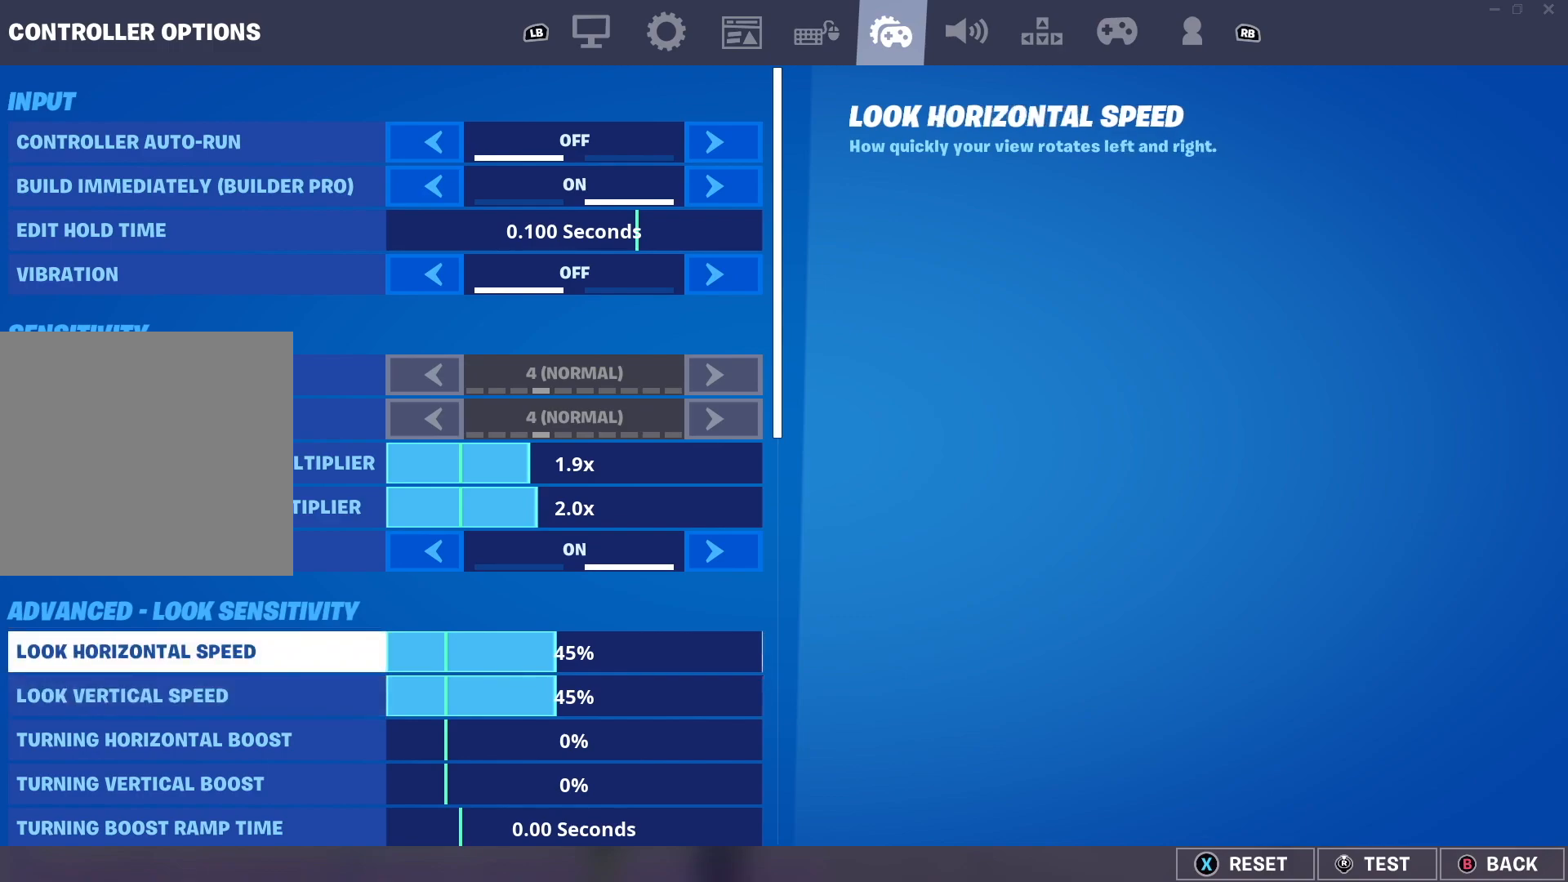
{"buttons": ["DPAD_UP"], "left_stick": "center", "right_stick": "center", "events": [[450, "DPAD_UP", "down"]]}
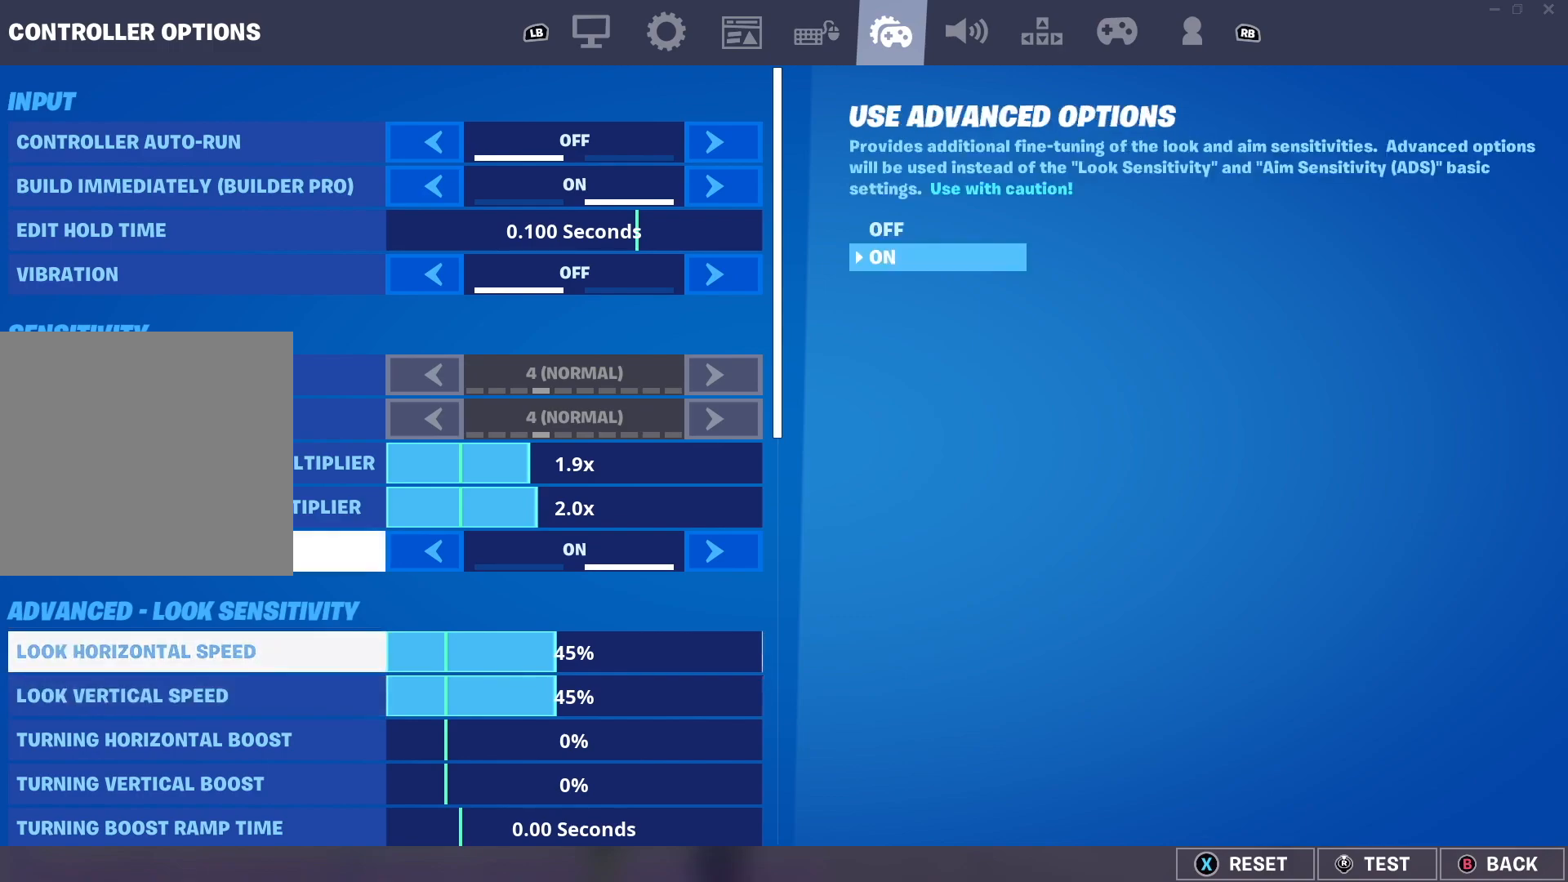
{"buttons": [], "left_stick": "center", "right_stick": "center", "events": [[150, "DPAD_UP", "up"], [300, "DPAD_UP", "down"], [483, "DPAD_UP", "up"]]}
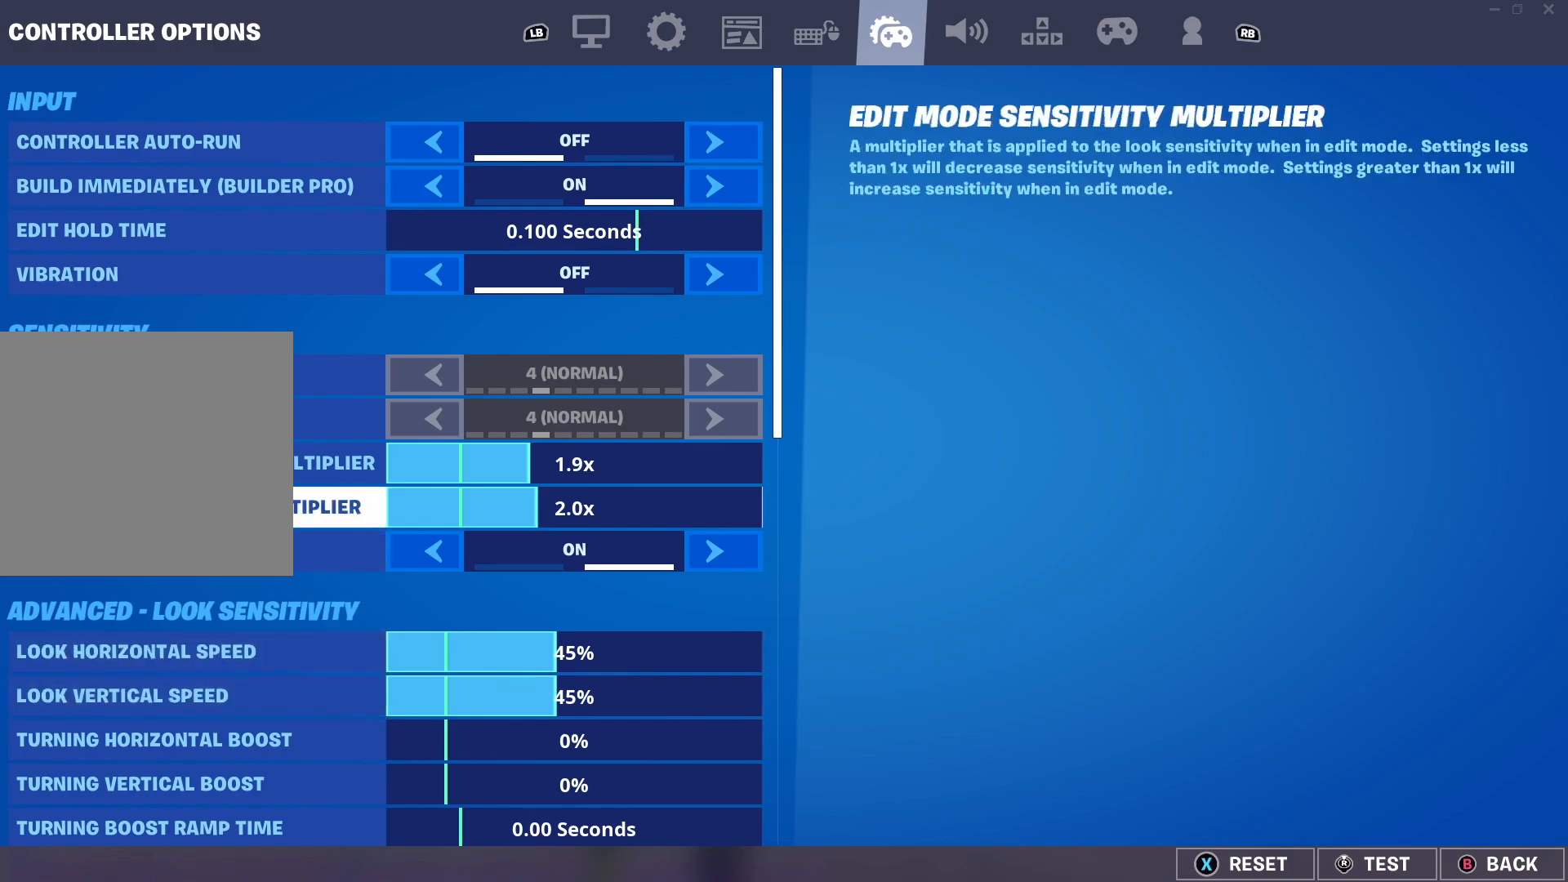
{"buttons": [], "left_stick": "center", "right_stick": "center", "events": []}
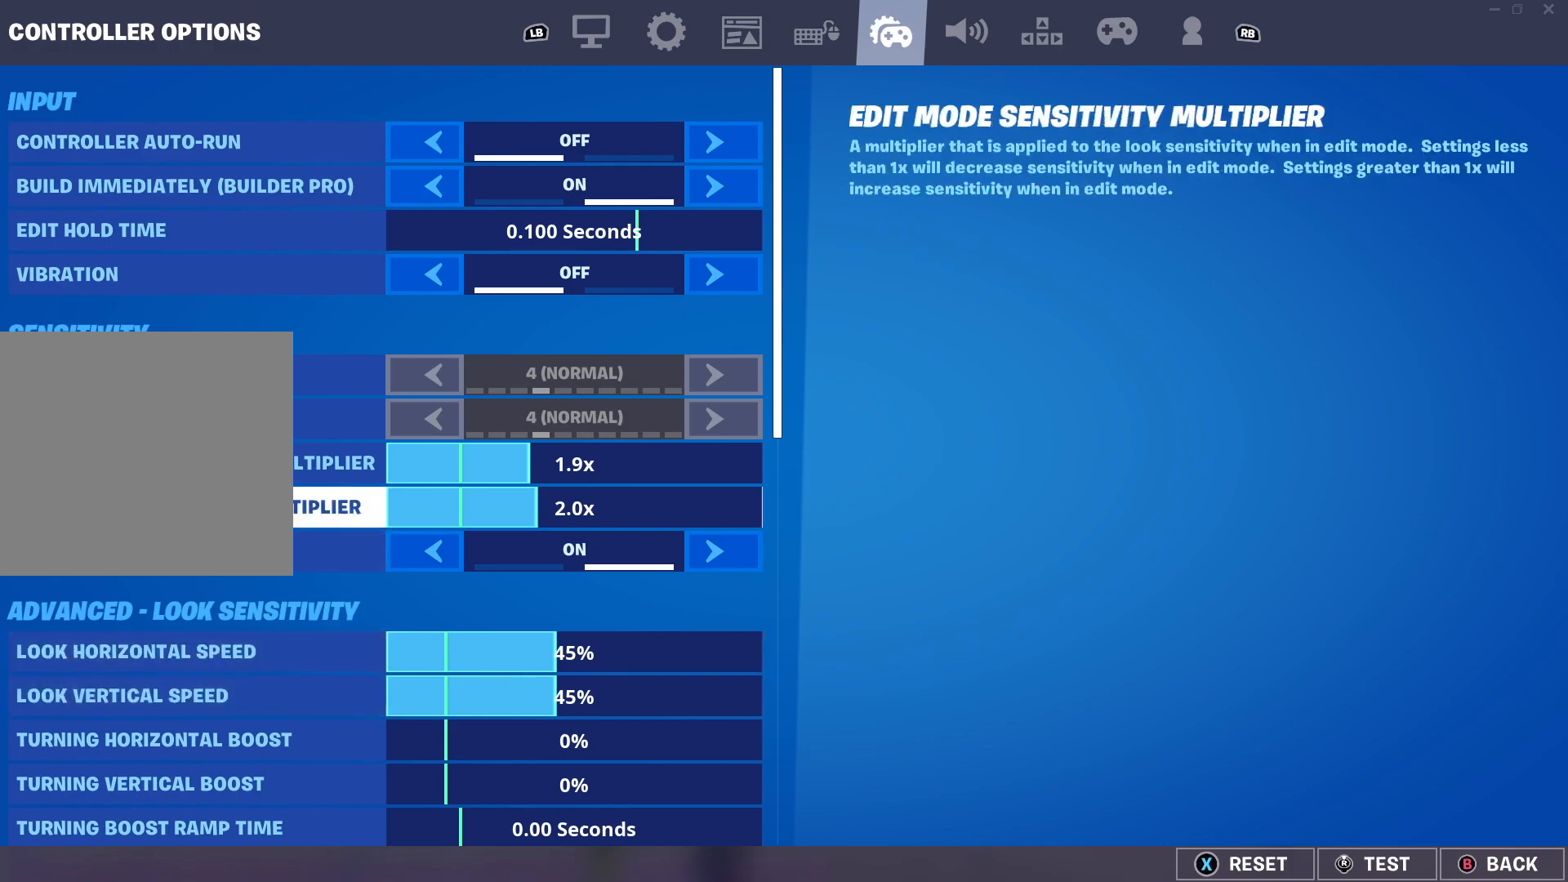
{"buttons": [], "left_stick": "center", "right_stick": "center", "events": [[133, "DPAD_UP", "down"], [267, "DPAD_UP", "up"]]}